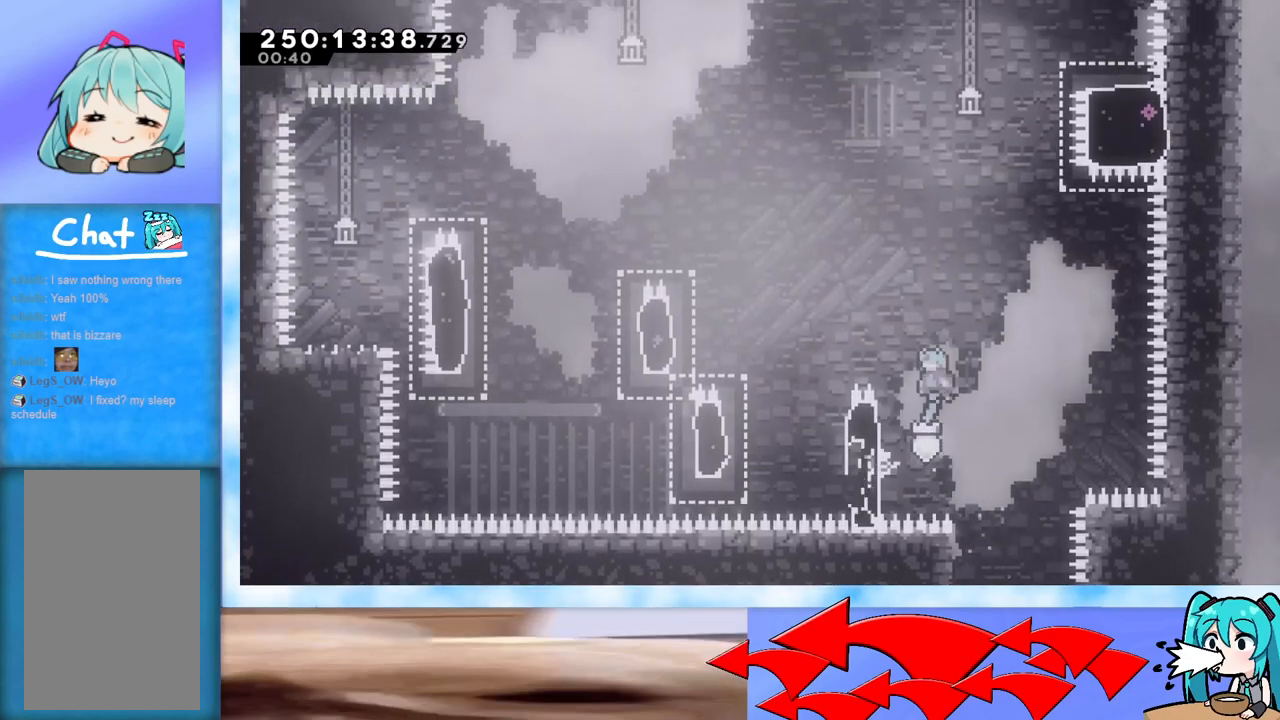
Gameplay with keyboard; each line is a JSON object with the keys held at the frame after it. "events" lists presses ("down") and releases ("up") of "dash", "demo", "down", "grab", "j2", "jump", "left", "pause", "right" and "up" between this image and that frame as [ms after this image, input, new state], when the widget could be followed in between. No other keys are recorded. Mouse input is not recorded. Key names are as the overlay labels them; some are game actions (e.g. jump) rather than physical keys.
{"keys": ["grab", "jump", "left"], "events": [[133, "left", "down"], [267, "jump", "up"], [317, "jump", "down"]]}
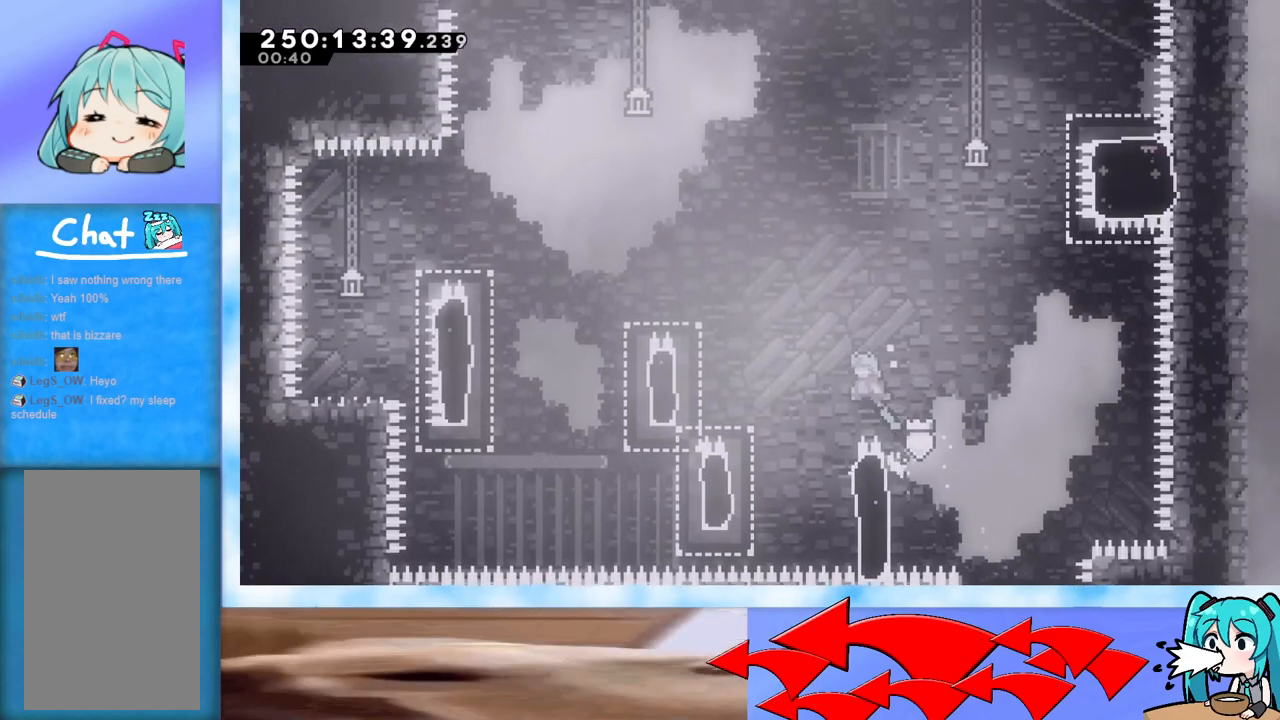
{"keys": ["jump"], "events": [[101, "grab", "up"], [101, "jump", "up"], [201, "left", "up"], [301, "right", "down"], [468, "jump", "down"], [468, "right", "up"]]}
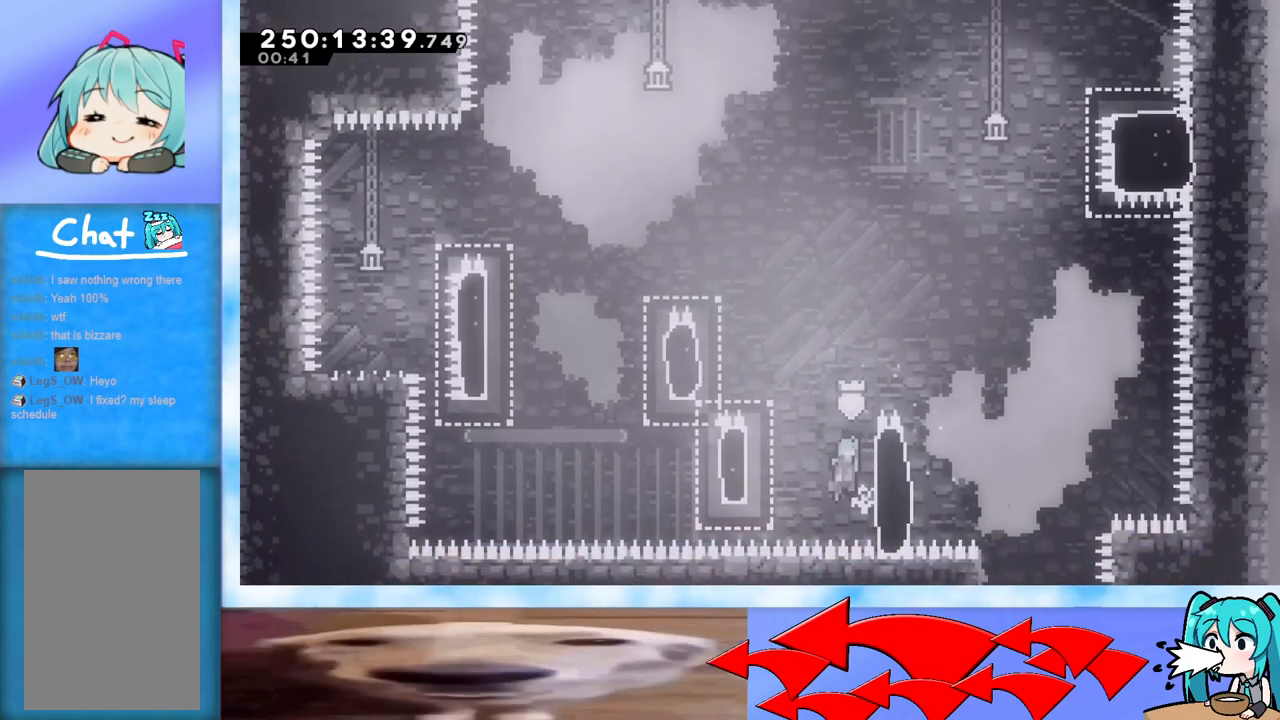
{"keys": ["j2", "jump", "left"], "events": [[217, "right", "down"], [450, "j2", "down"], [450, "left", "down"], [450, "right", "up"]]}
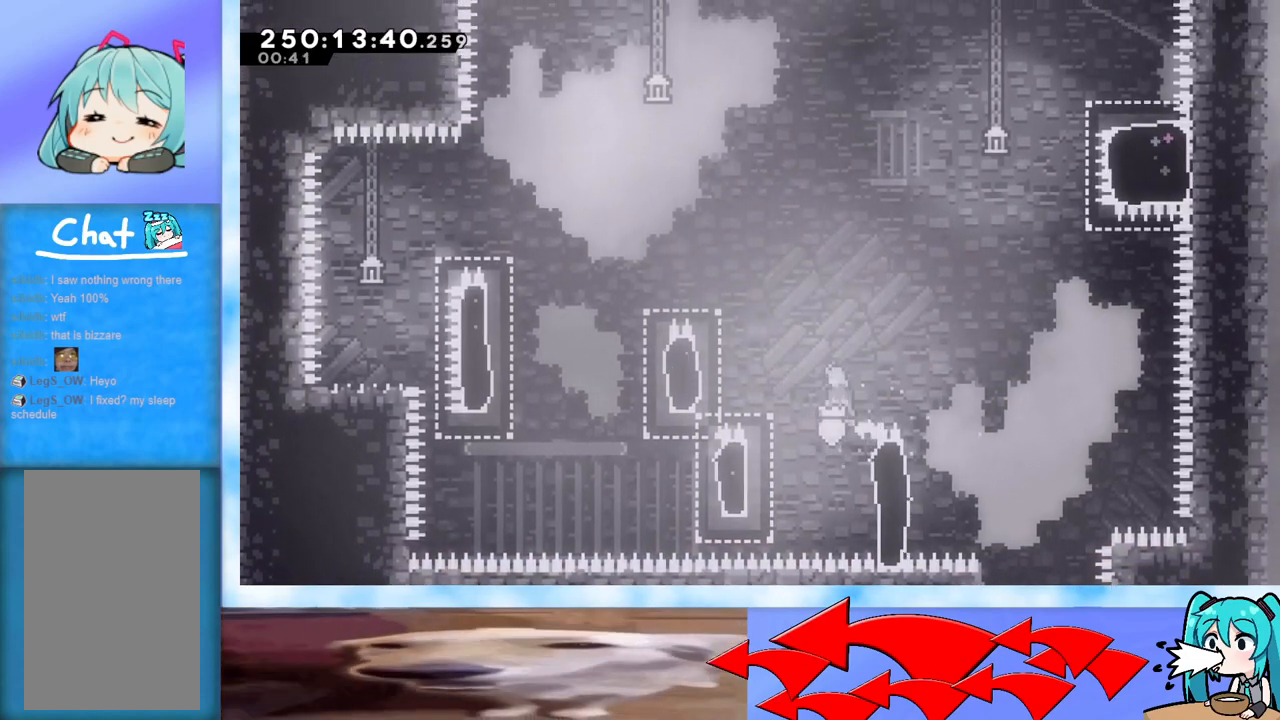
{"keys": ["jump"], "events": [[367, "j2", "up"], [468, "left", "up"]]}
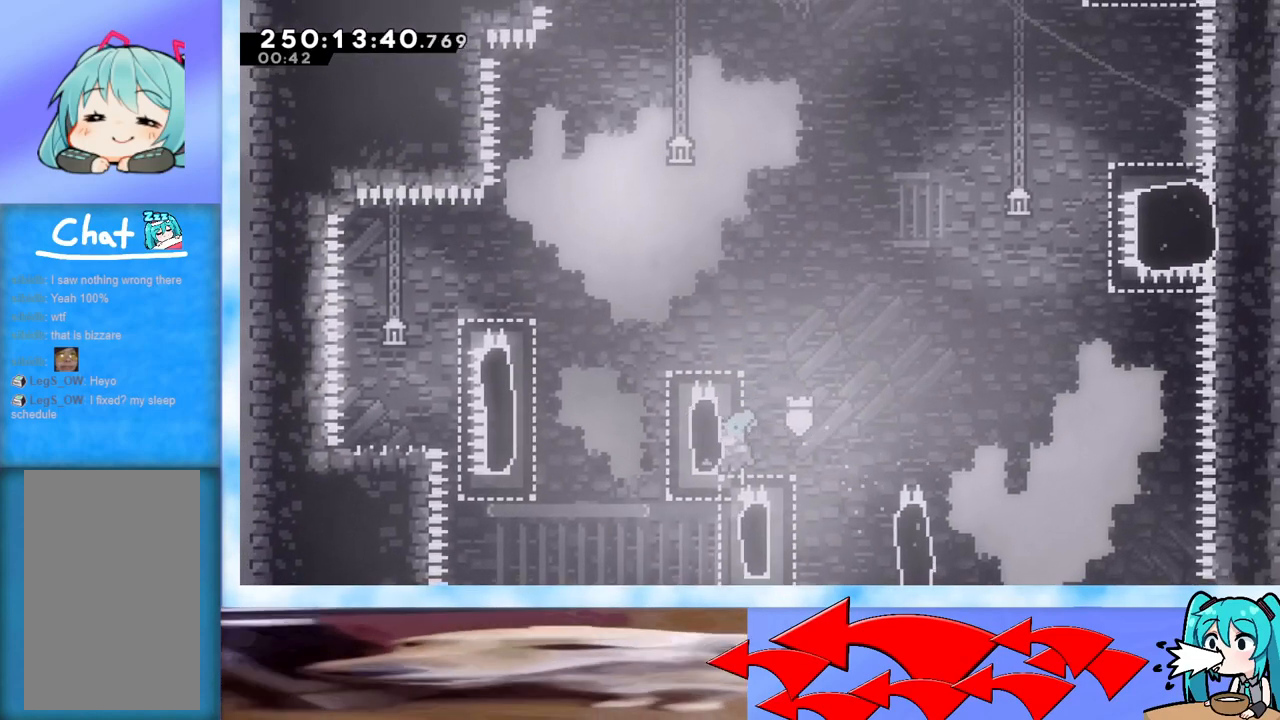
{"keys": ["j2", "jump"], "events": [[200, "j2", "down"], [384, "j2", "up"], [417, "j2", "down"]]}
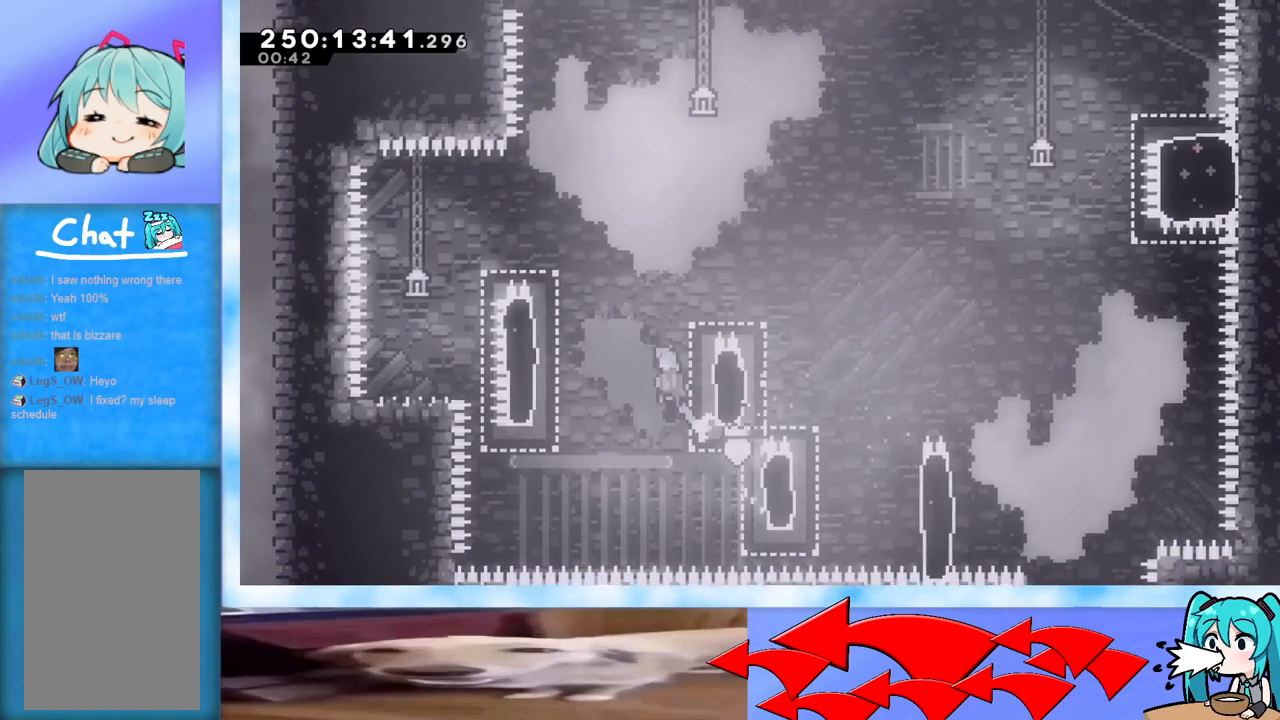
{"keys": ["jump", "left"], "events": [[50, "right", "down"], [151, "j2", "up"], [184, "jump", "up"], [334, "right", "up"], [384, "jump", "down"], [384, "left", "down"]]}
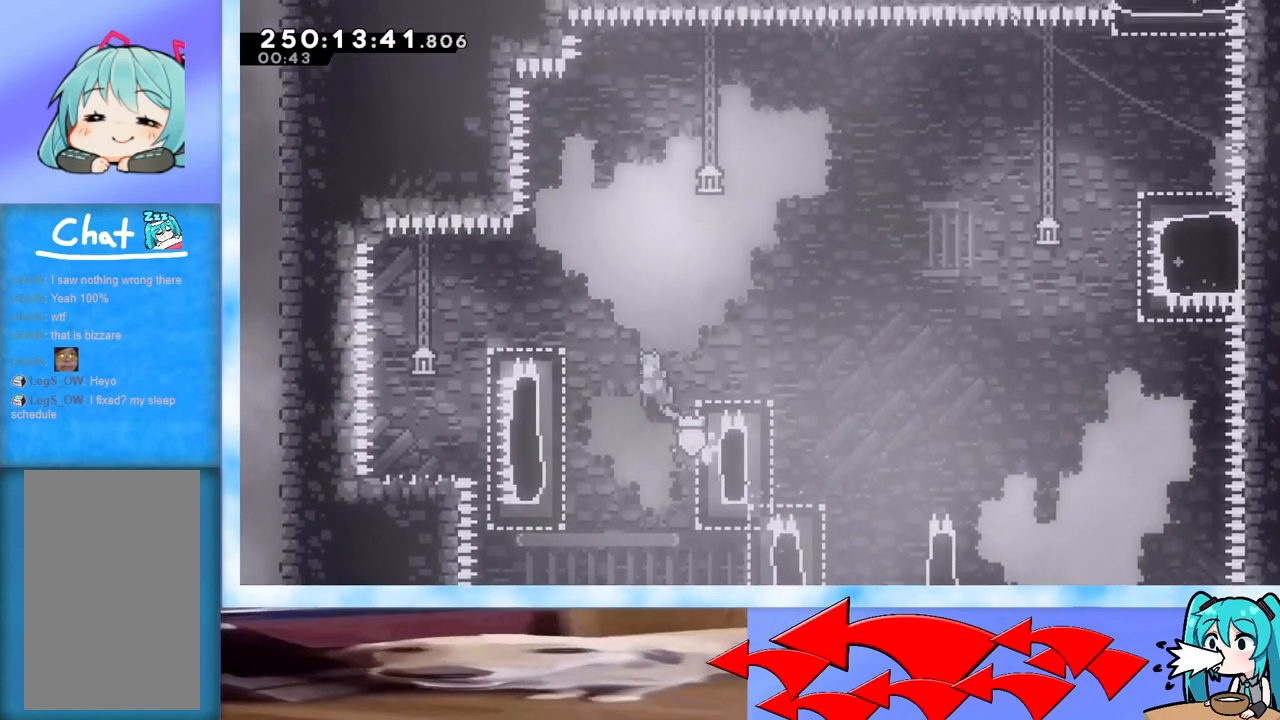
{"keys": ["grab", "jump", "left"], "events": [[67, "grab", "down"], [350, "jump", "up"], [450, "jump", "down"]]}
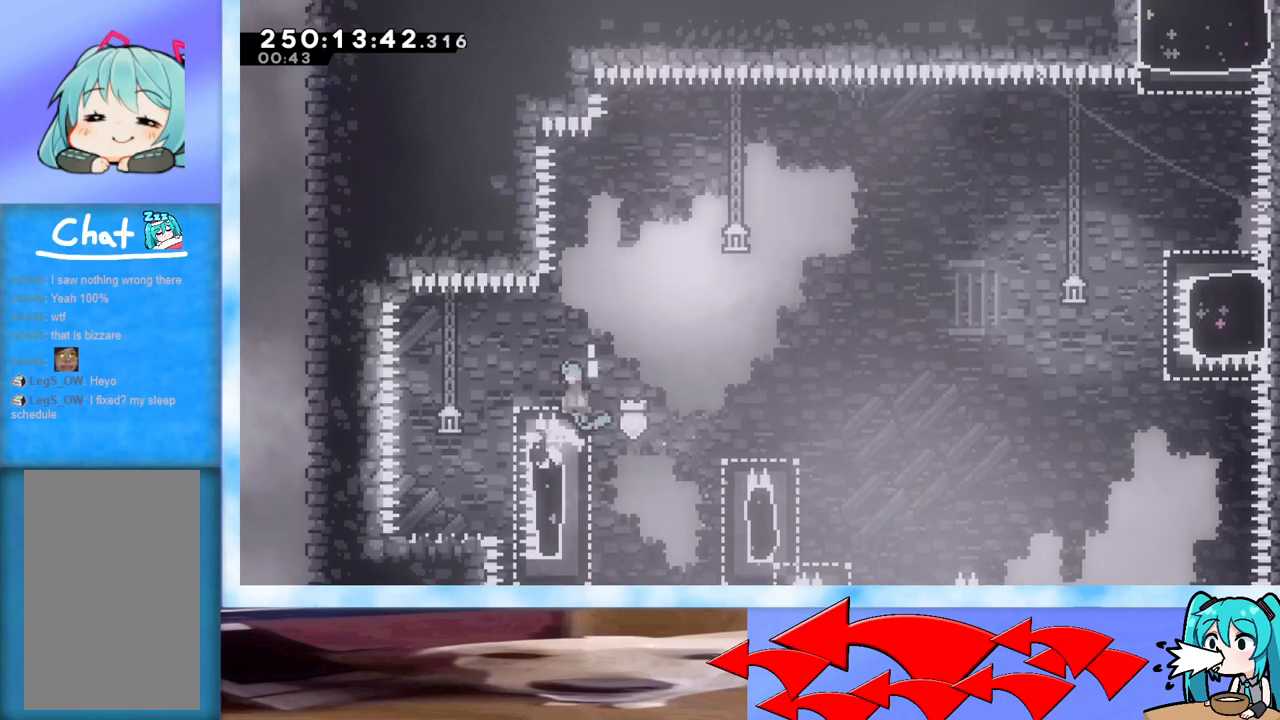
{"keys": [], "events": [[84, "jump", "up"], [134, "grab", "up"], [501, "left", "up"]]}
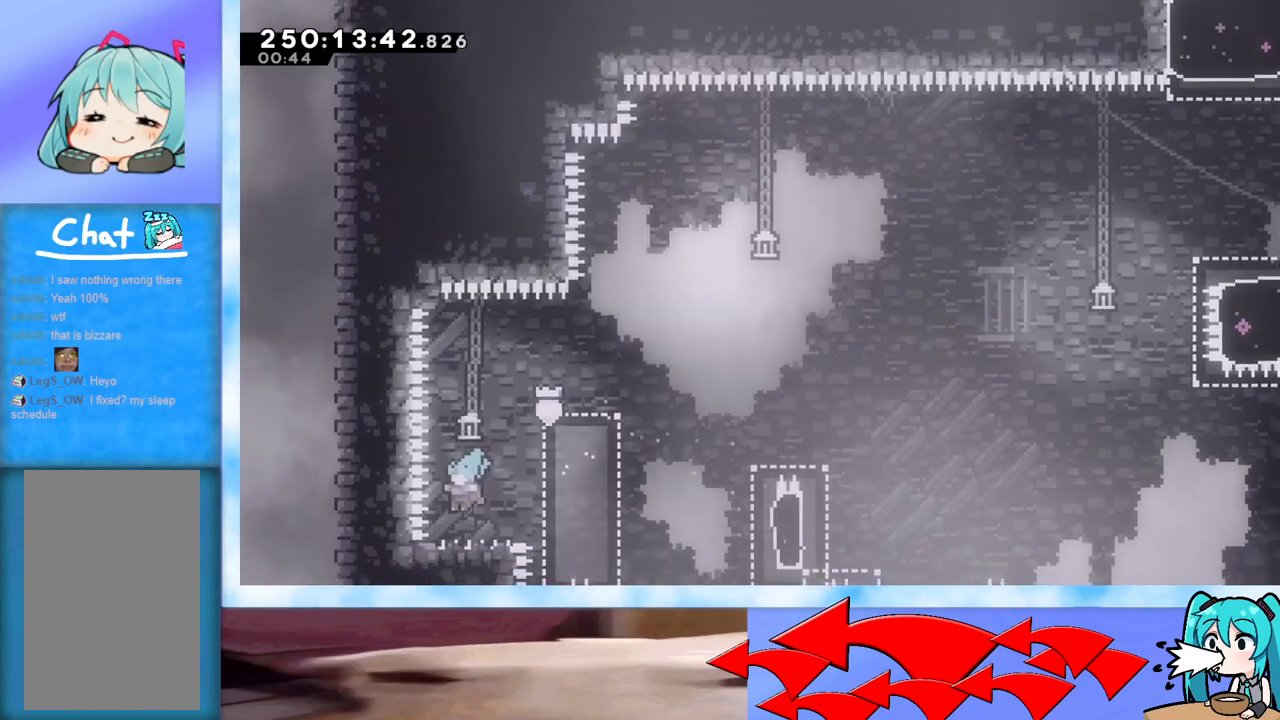
{"keys": ["grab", "right", "up"], "events": [[150, "dash", "down"], [150, "down", "down"], [150, "right", "down"], [284, "dash", "up"], [284, "down", "up"], [334, "jump", "down"], [417, "grab", "down"], [467, "jump", "up"], [467, "up", "down"]]}
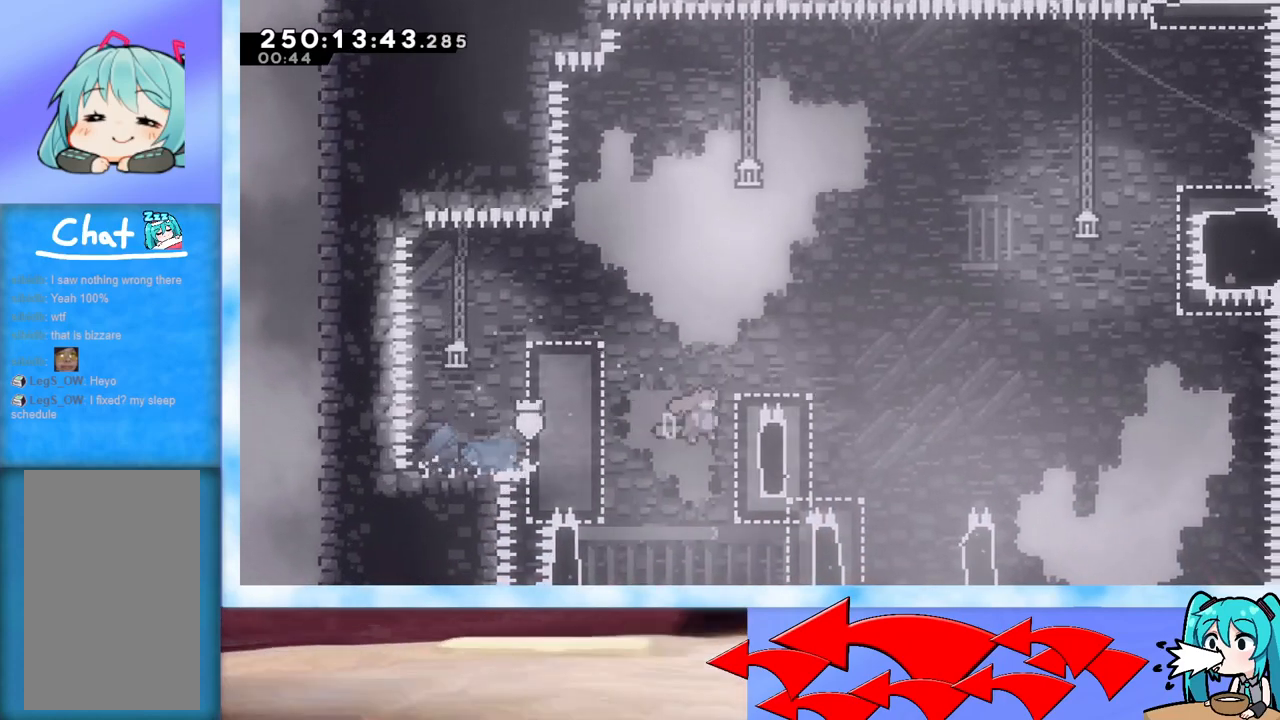
{"keys": ["grab", "right", "up"], "events": [[401, "dash", "down"], [484, "dash", "up"]]}
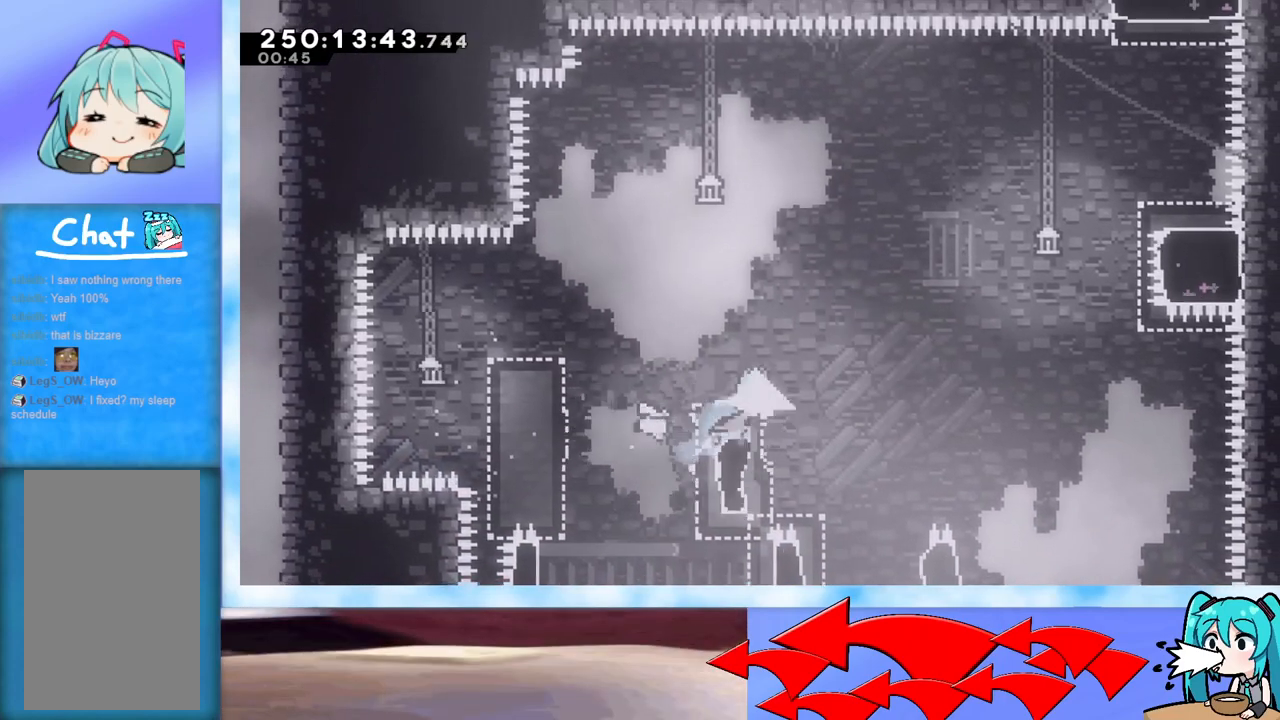
{"keys": ["grab", "jump", "right", "up"], "events": [[83, "jump", "down"]]}
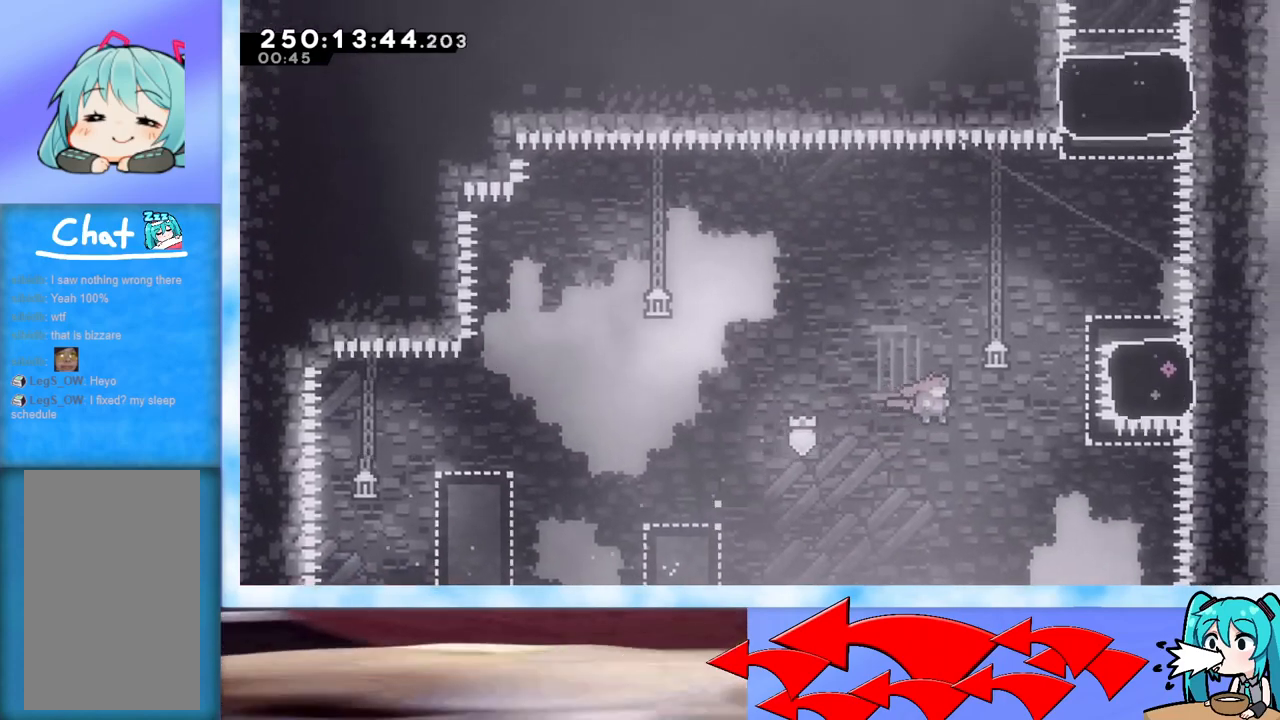
{"keys": ["jump", "right", "up"], "events": [[50, "dash", "down"], [434, "dash", "up"], [468, "grab", "up"]]}
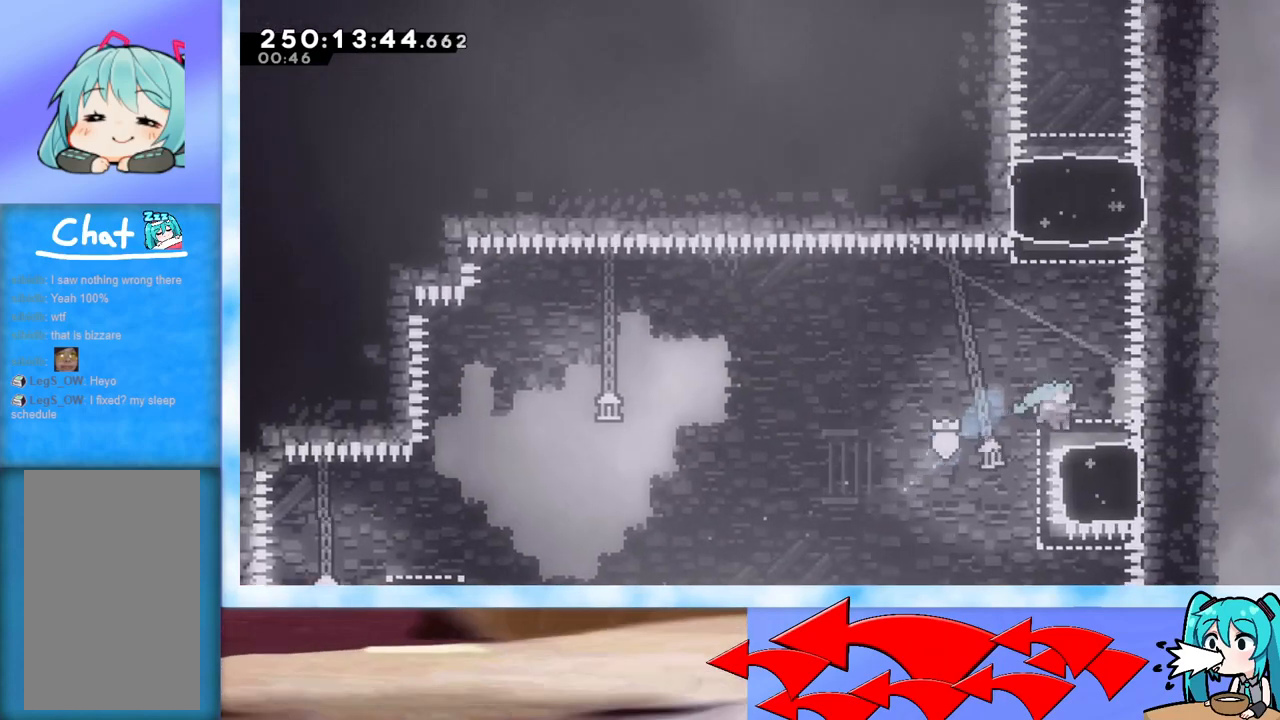
{"keys": ["jump", "up"], "events": [[33, "jump", "up"], [67, "right", "up"], [117, "jump", "down"], [400, "dash", "down"], [434, "dash", "up"]]}
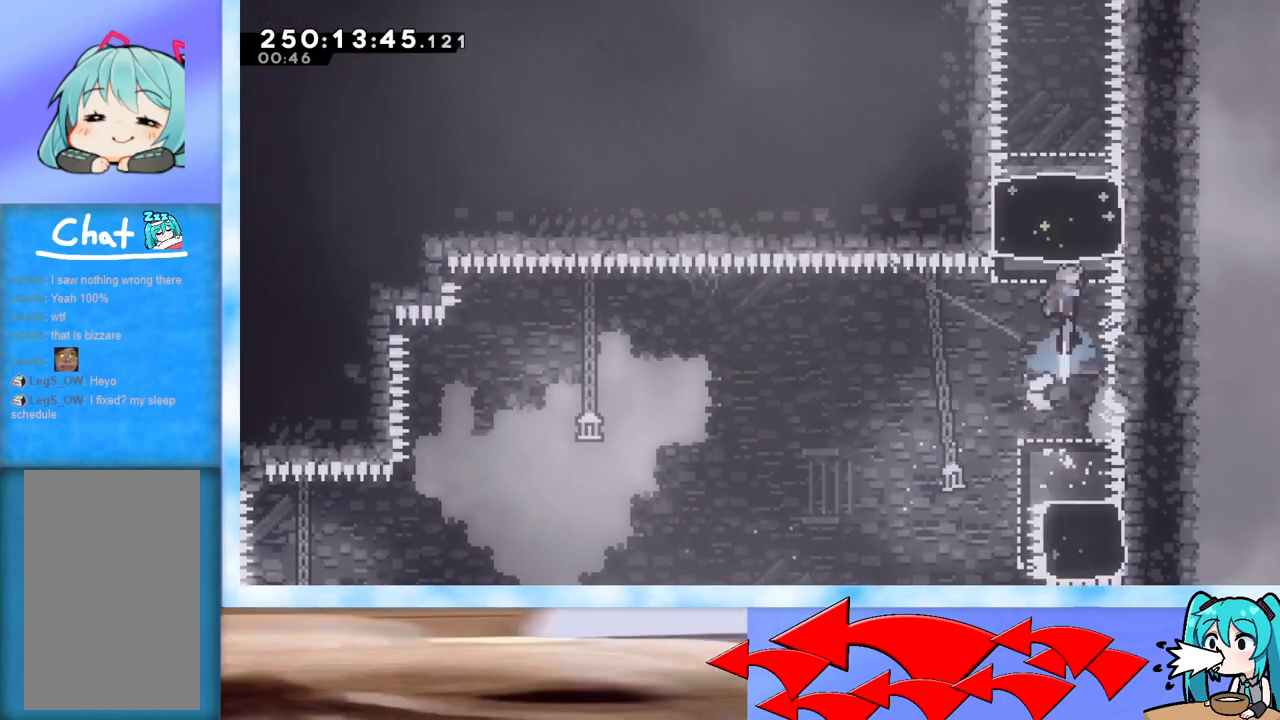
{"keys": ["dash", "jump", "up"], "events": [[501, "dash", "down"]]}
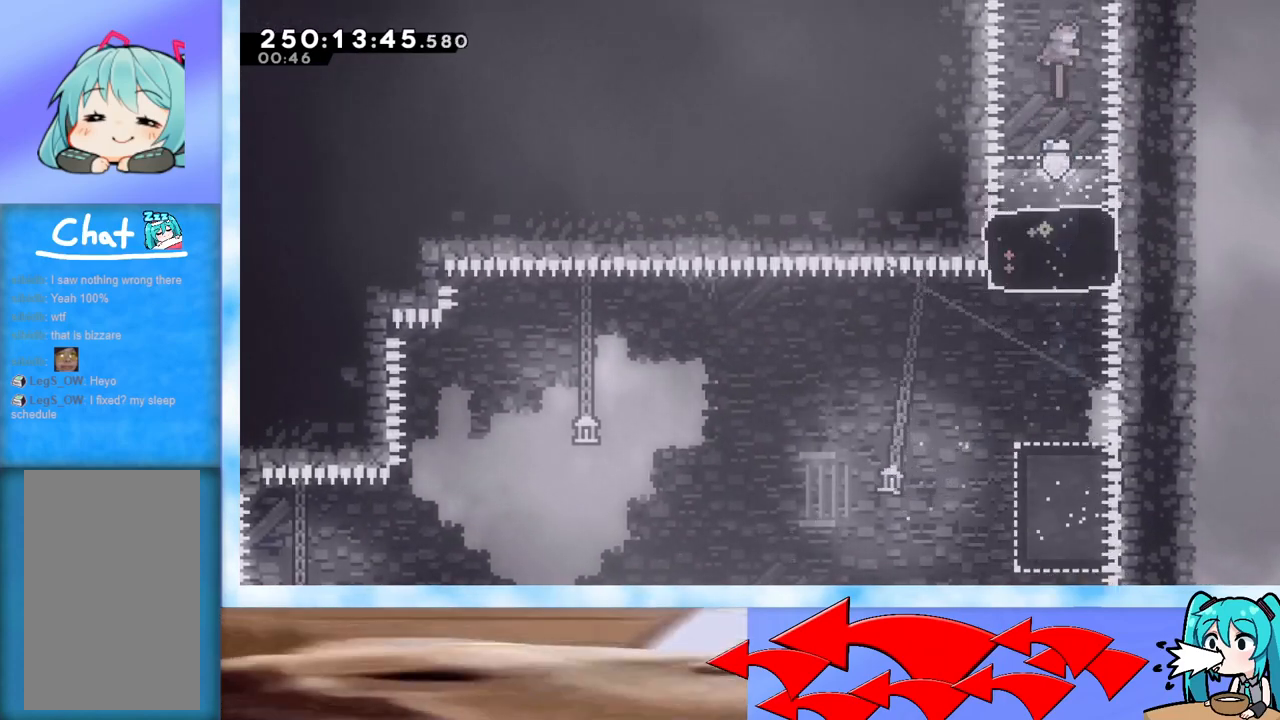
{"keys": [], "events": [[100, "dash", "up"], [233, "jump", "up"], [467, "up", "up"]]}
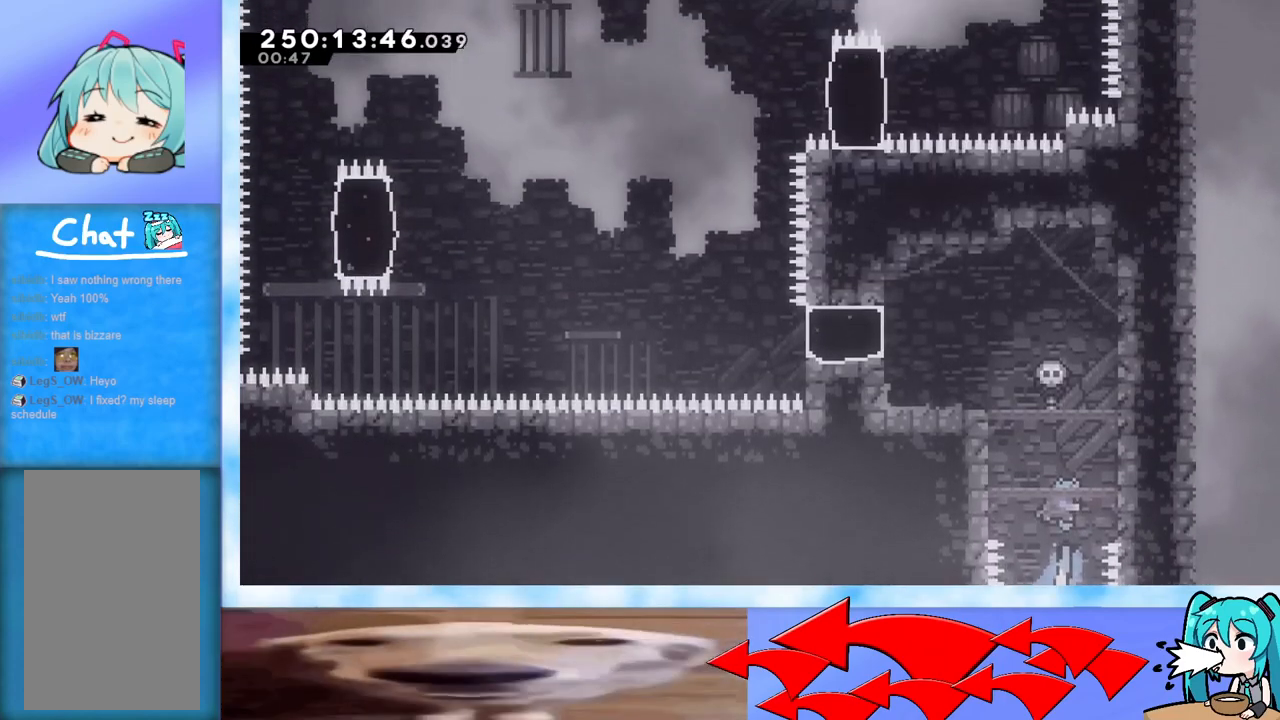
{"keys": [], "events": []}
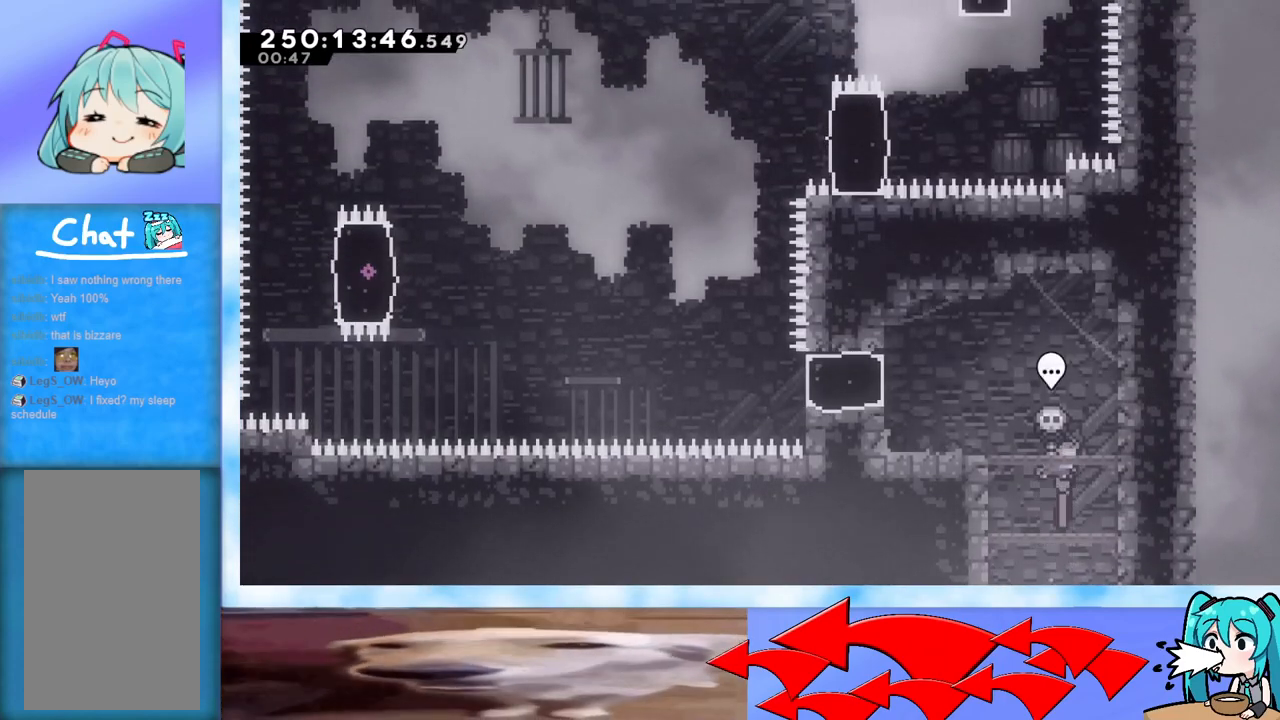
{"keys": ["jump"], "events": [[133, "left", "down"], [233, "left", "up"], [450, "jump", "down"]]}
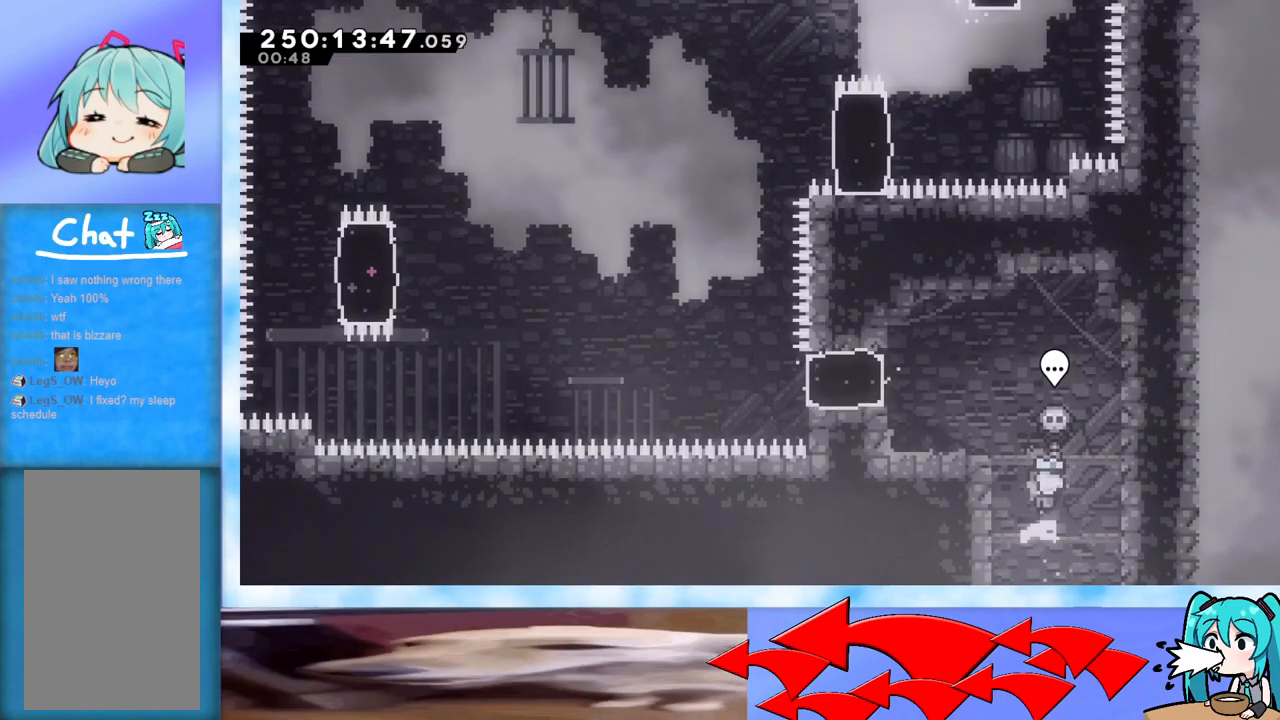
{"keys": ["jump"], "events": [[101, "left", "down"], [334, "jump", "up"], [384, "left", "up"], [468, "jump", "down"]]}
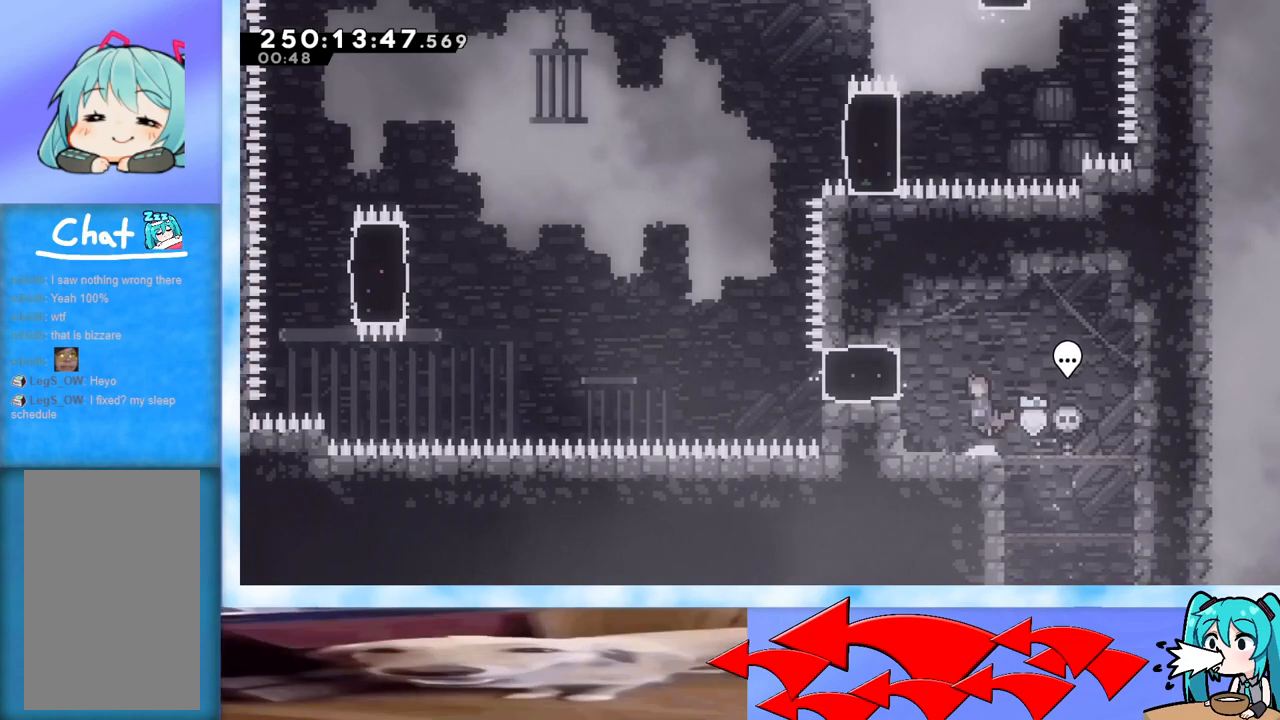
{"keys": ["jump", "left"], "events": [[67, "left", "down"], [117, "jump", "up"], [217, "dash", "down"], [350, "dash", "up"], [500, "jump", "down"]]}
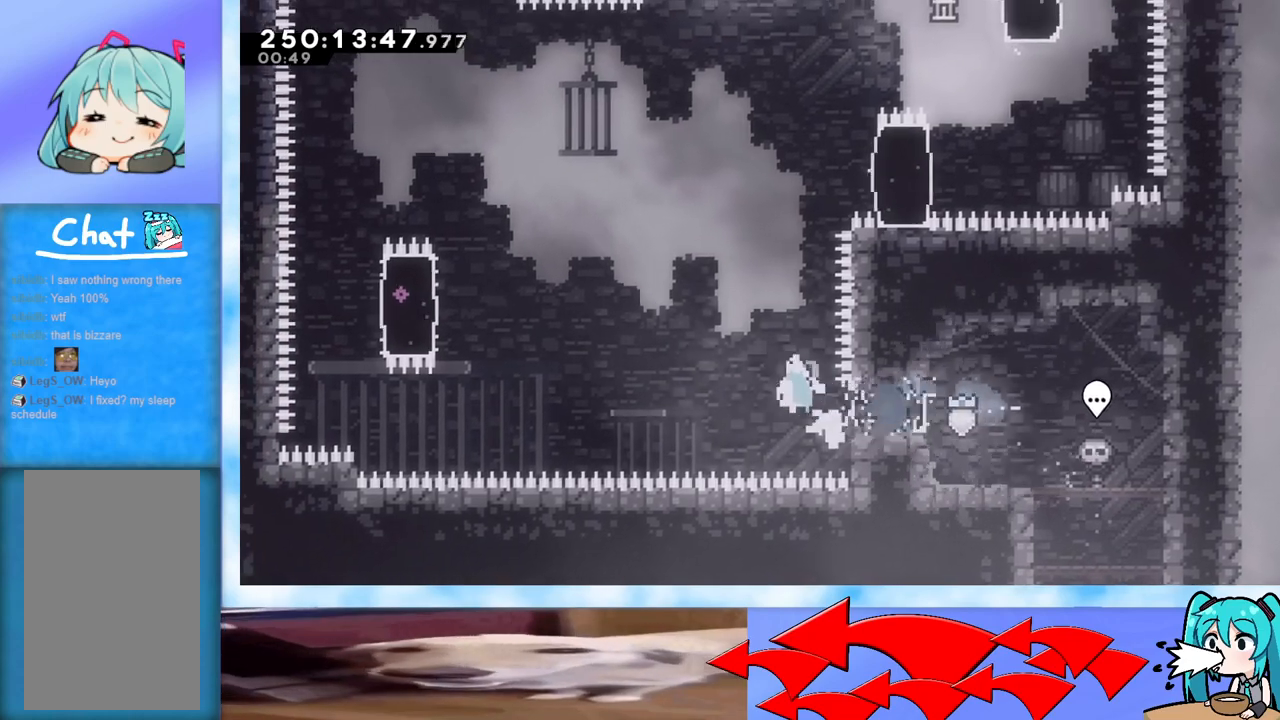
{"keys": ["dash", "left", "up"], "events": [[84, "up", "down"], [418, "jump", "up"], [451, "dash", "down"]]}
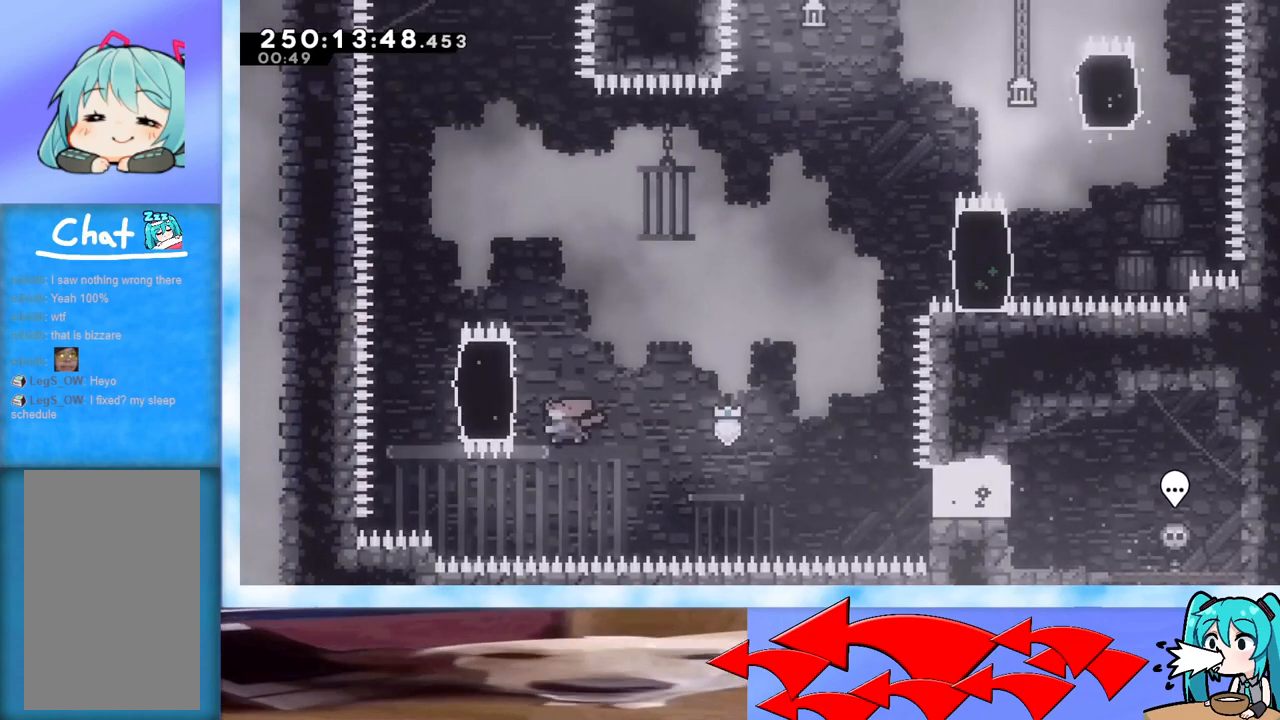
{"keys": ["jump", "right"], "events": [[150, "dash", "up"], [150, "left", "up"], [150, "right", "down"], [150, "up", "up"], [250, "jump", "down"]]}
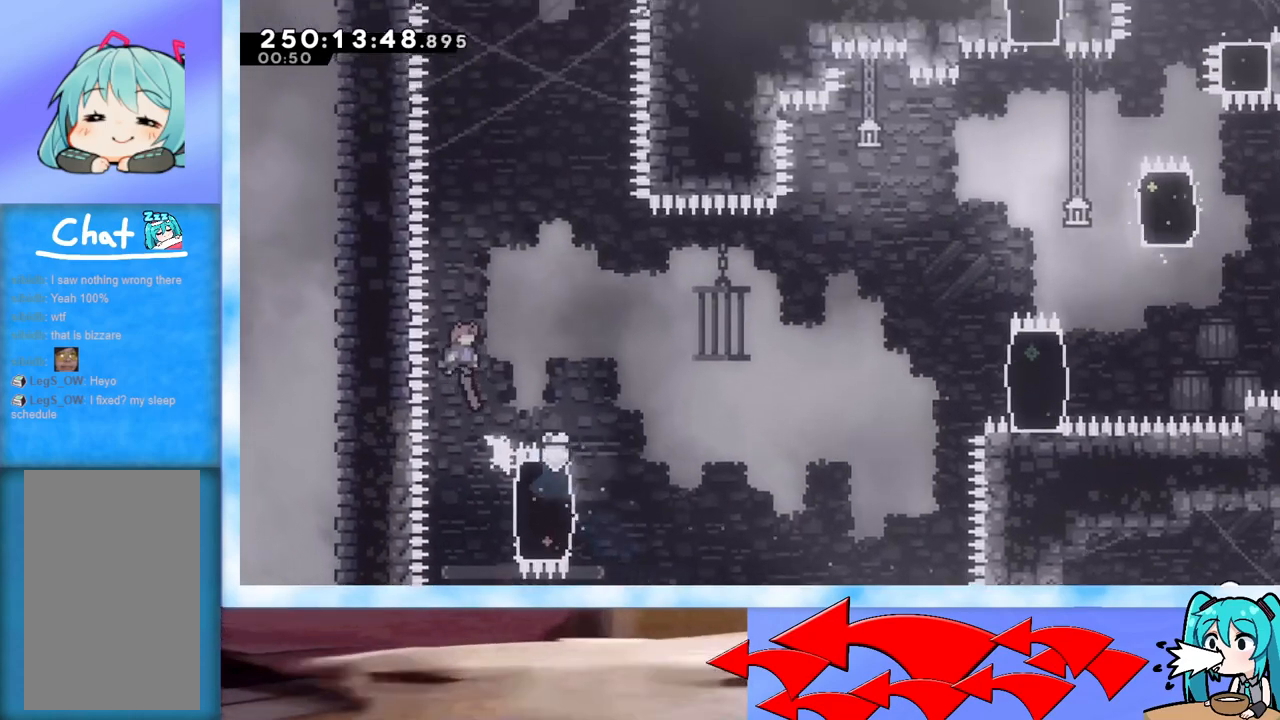
{"keys": ["right"], "events": [[17, "right", "up"], [167, "right", "down"], [267, "right", "up"], [451, "jump", "up"], [451, "right", "down"]]}
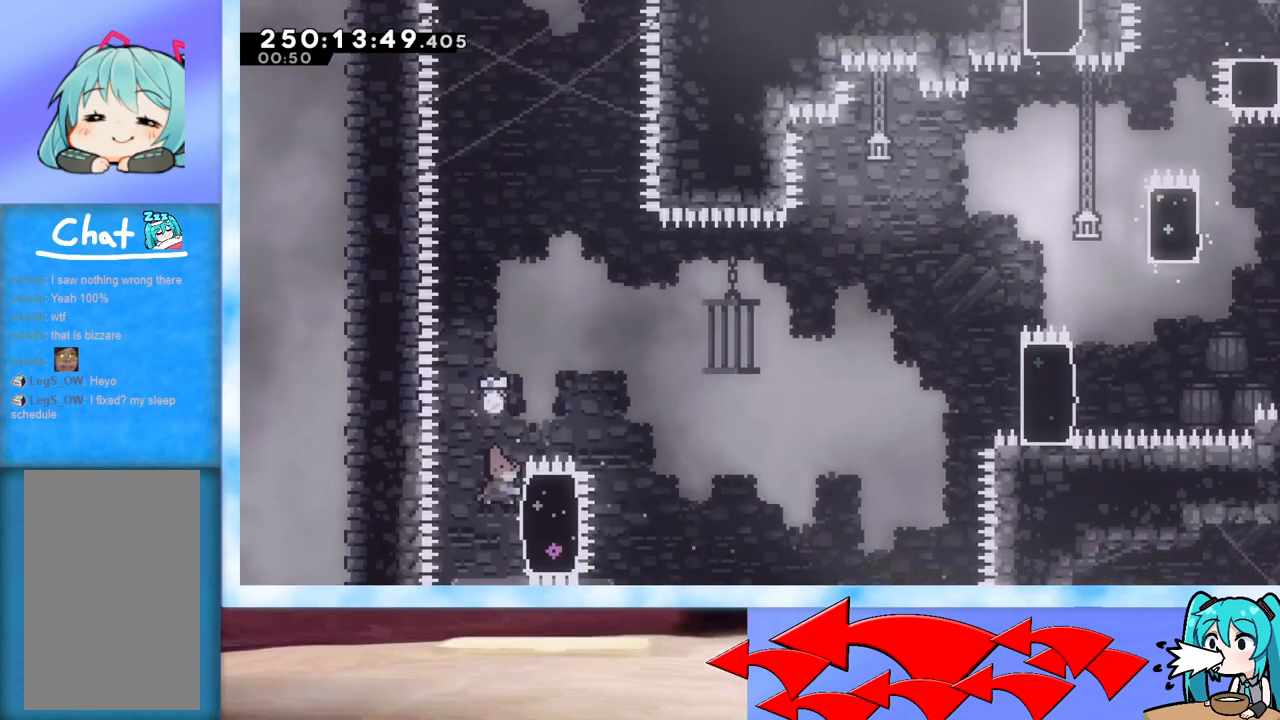
{"keys": ["jump", "right", "up"], "events": [[33, "dash", "down"], [183, "dash", "up"], [233, "jump", "down"], [317, "up", "down"]]}
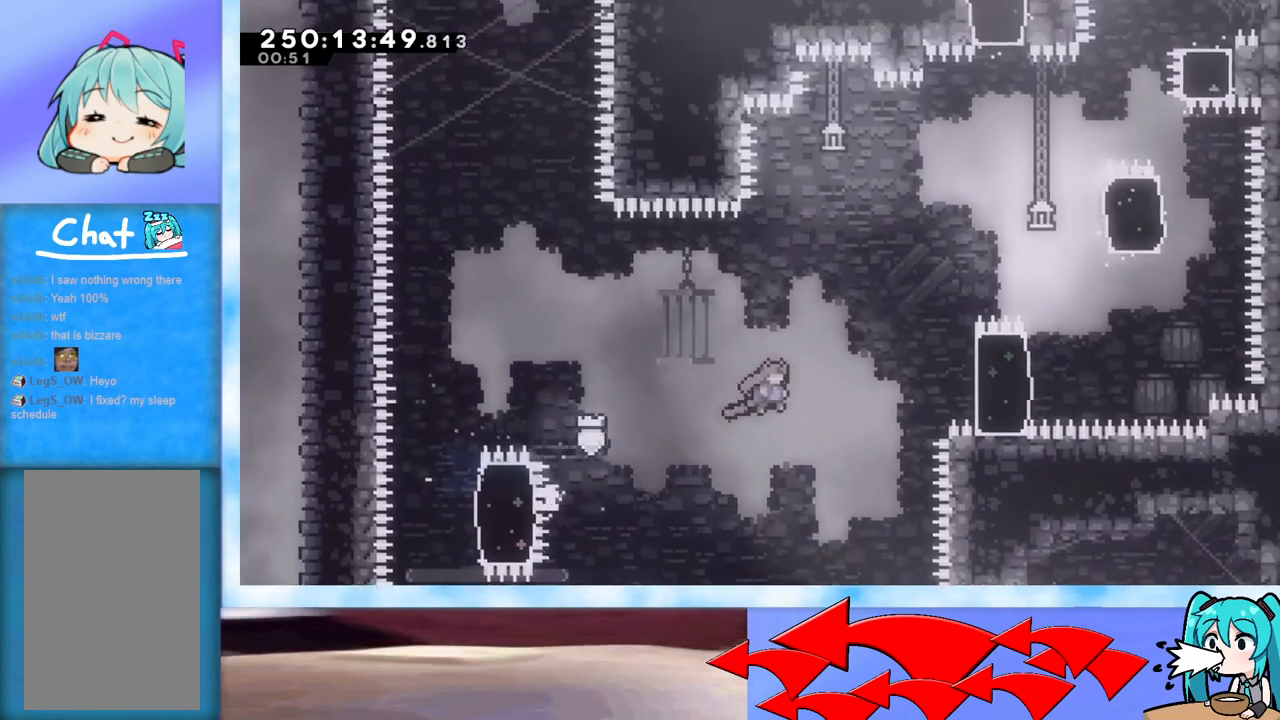
{"keys": ["jump", "right", "up"], "events": [[134, "jump", "up"], [234, "dash", "down"], [384, "dash", "up"], [468, "jump", "down"]]}
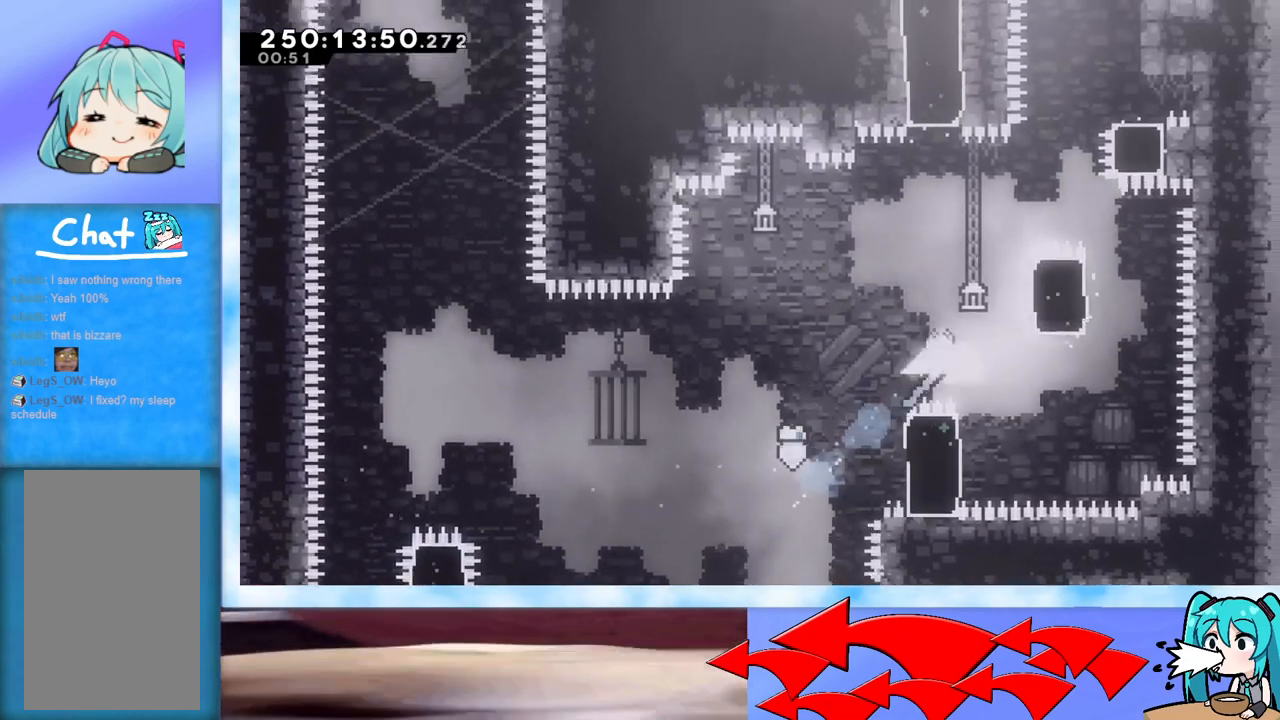
{"keys": ["grab", "jump", "right", "up"], "events": [[67, "grab", "down"]]}
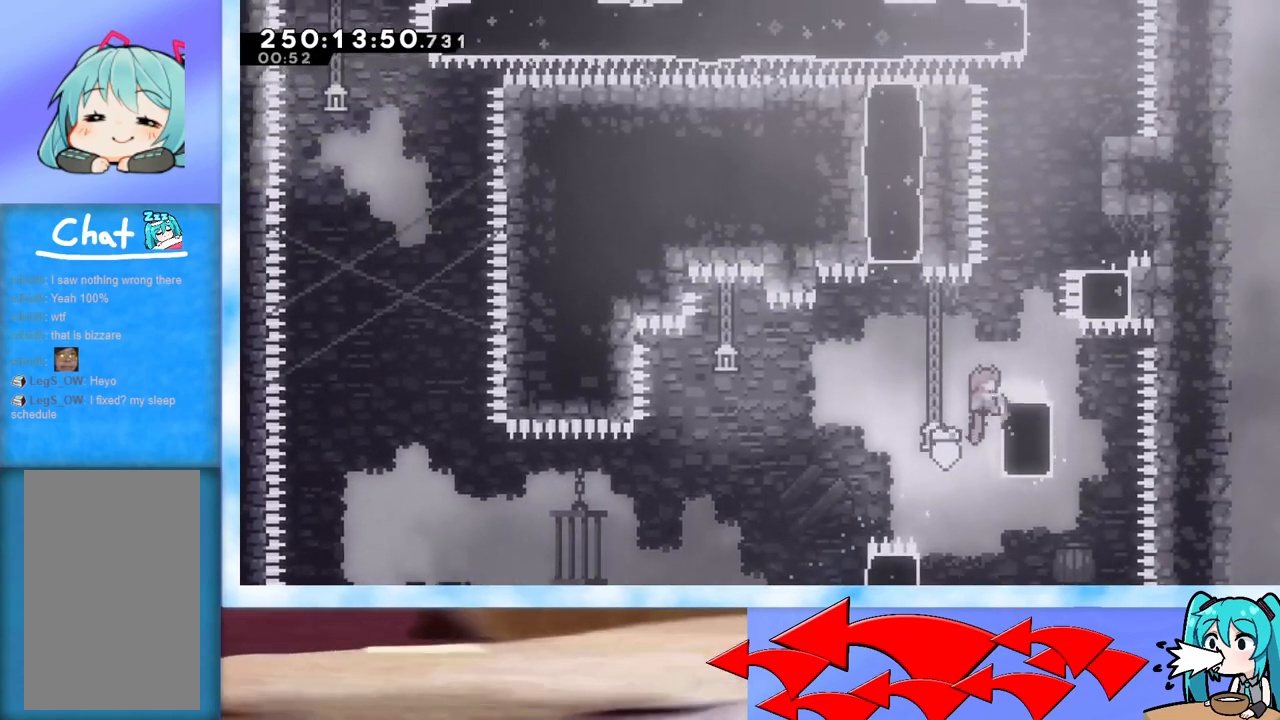
{"keys": ["dash", "up"], "events": [[34, "right", "up"], [84, "jump", "up"], [167, "jump", "down"], [217, "right", "down"], [367, "grab", "up"], [367, "jump", "up"], [401, "right", "up"], [451, "dash", "down"]]}
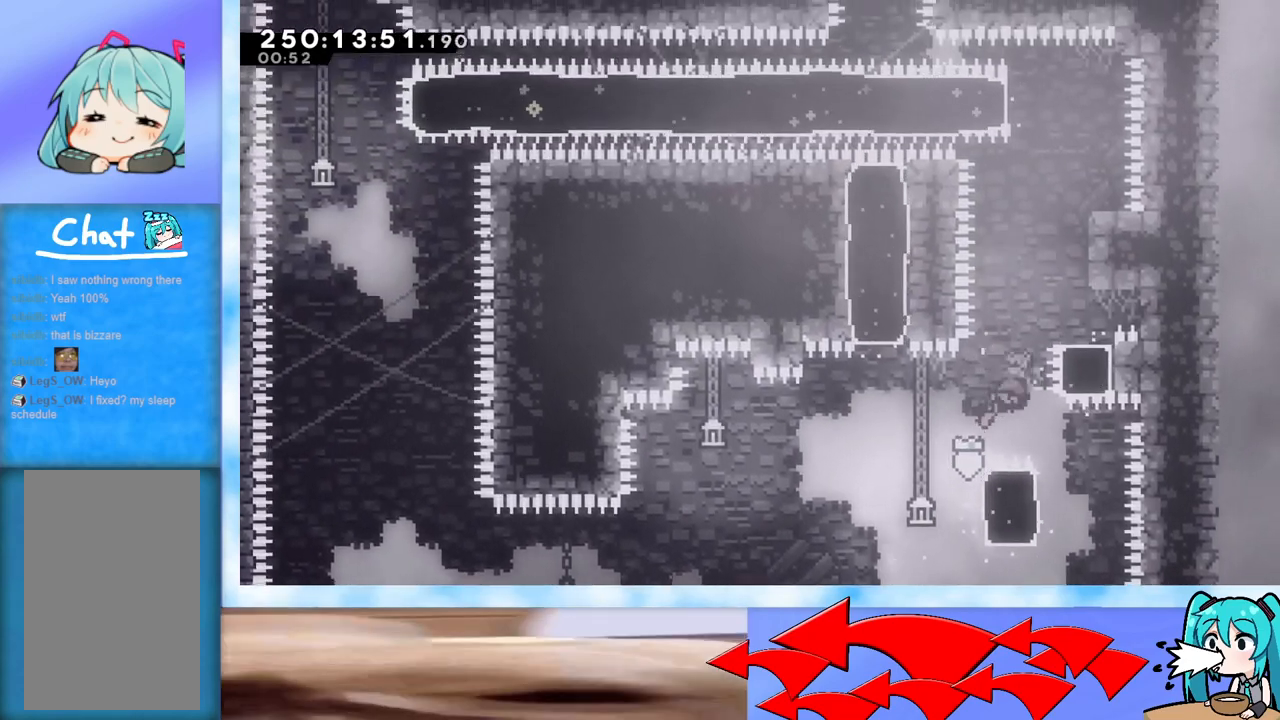
{"keys": ["right"], "events": [[50, "dash", "up"], [100, "right", "down"], [100, "up", "up"]]}
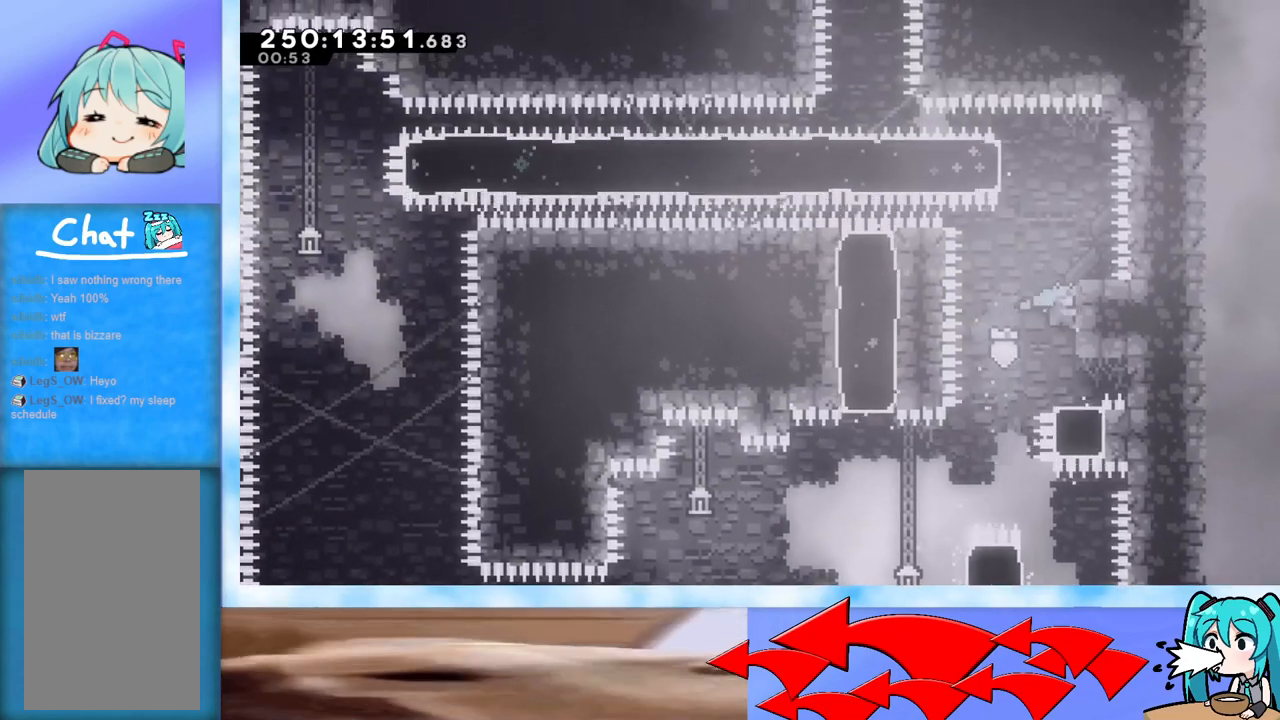
{"keys": ["down"], "events": [[33, "right", "up"], [367, "dash", "down"], [367, "down", "down"], [450, "dash", "up"]]}
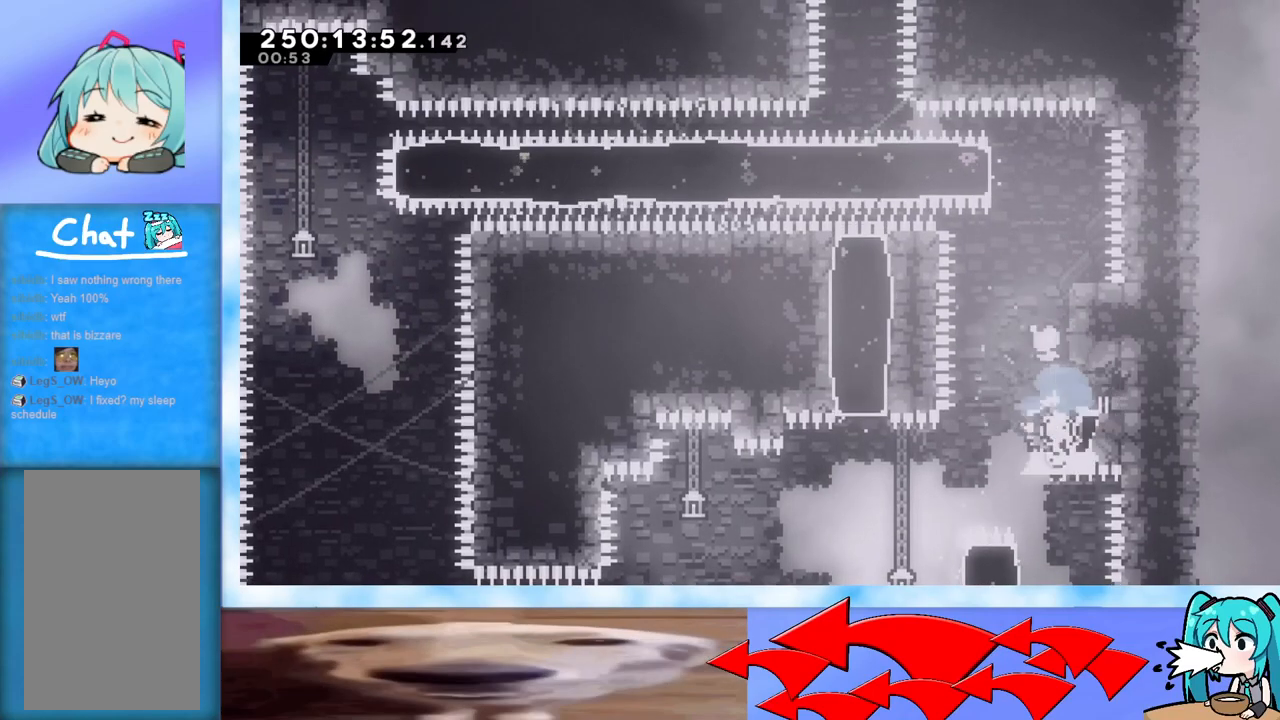
{"keys": ["grab", "up"], "events": [[17, "down", "up"], [17, "left", "down"], [50, "grab", "down"], [150, "up", "down"], [434, "left", "up"]]}
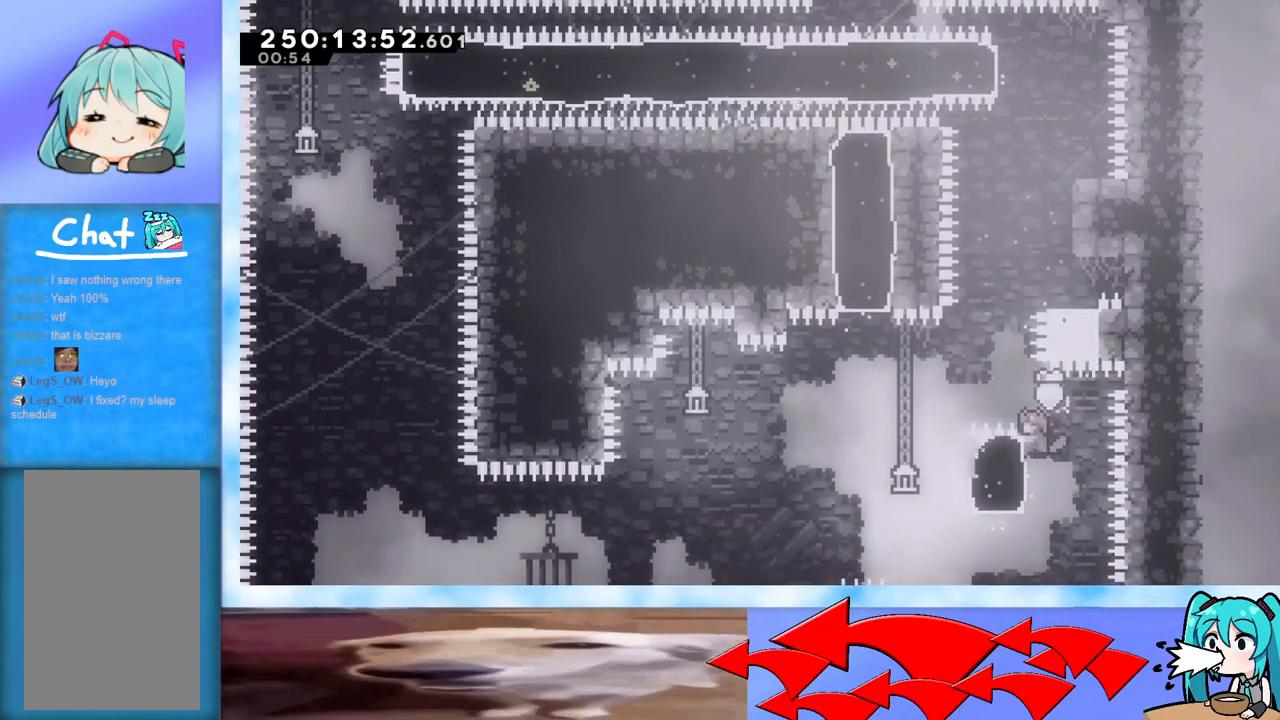
{"keys": ["grab", "jump", "right", "up"], "events": [[167, "jump", "down"], [317, "right", "down"]]}
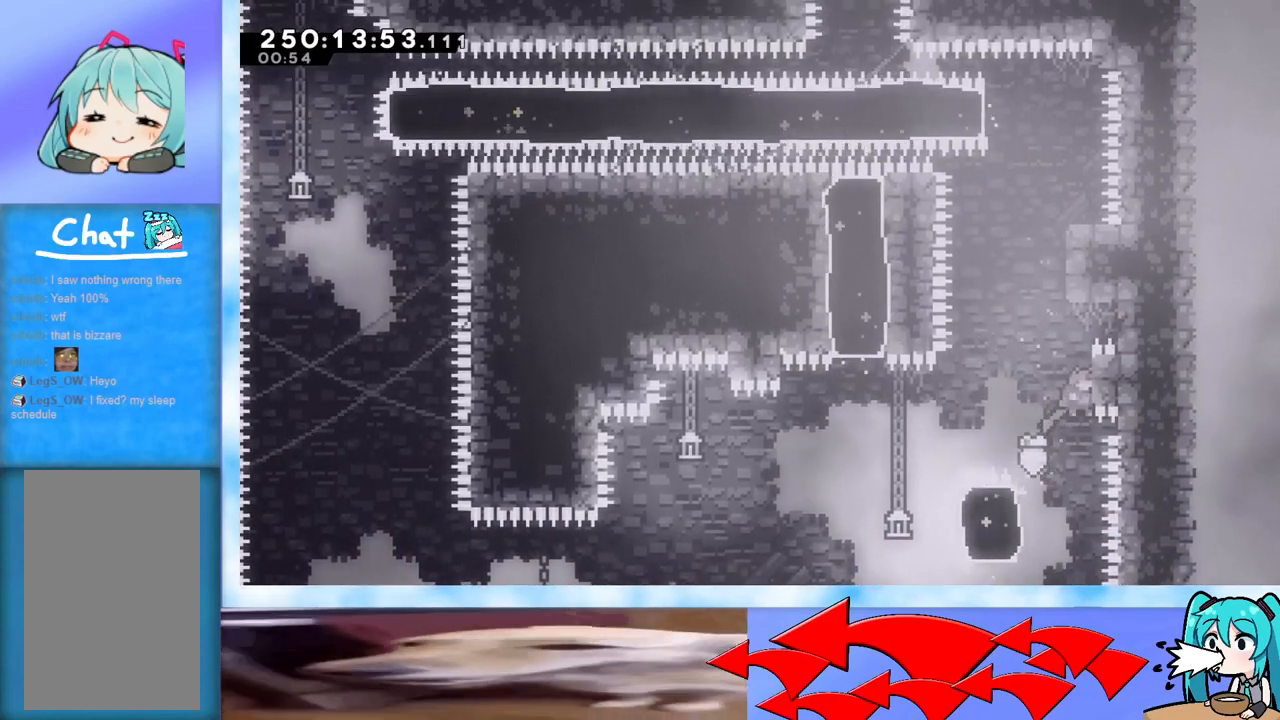
{"keys": ["jump"], "events": [[84, "jump", "up"], [84, "right", "up"], [367, "grab", "up"], [367, "up", "up"], [417, "jump", "down"]]}